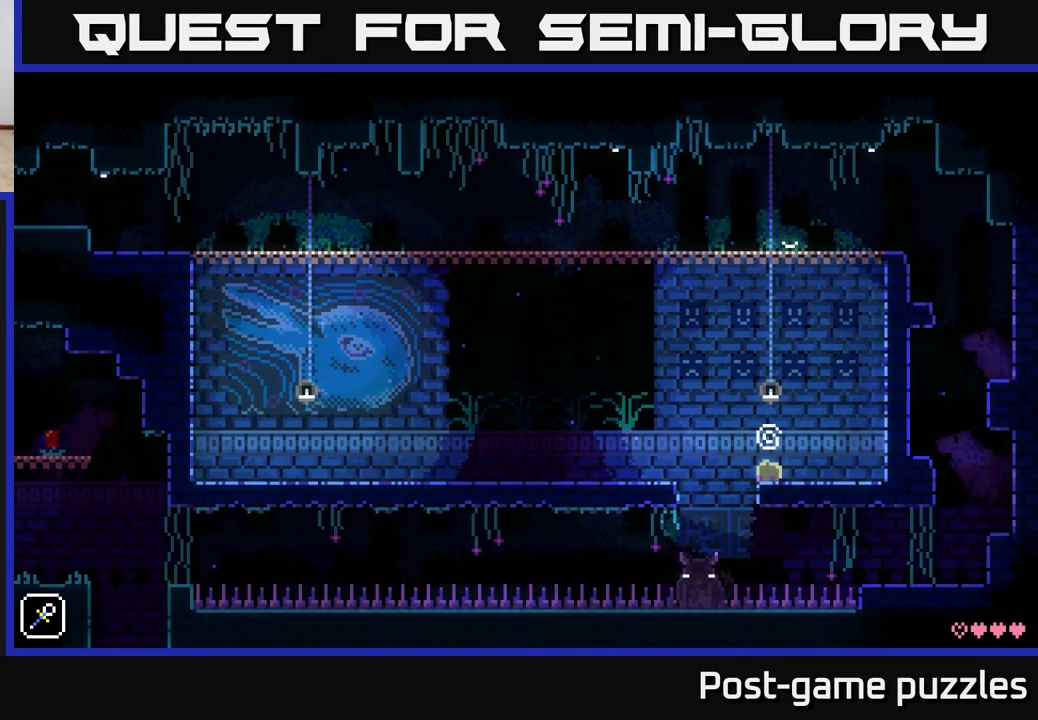
Gameplay with a controller (Xbox layout); each line is a JSON object with the inputs held at the frame after it. "events" lists button and stick changes between this image and that frame as [ms after this image, input, new state], when the widget could be followed in between.
{"buttons": [], "left_stick": "down-left", "right_stick": "center", "events": []}
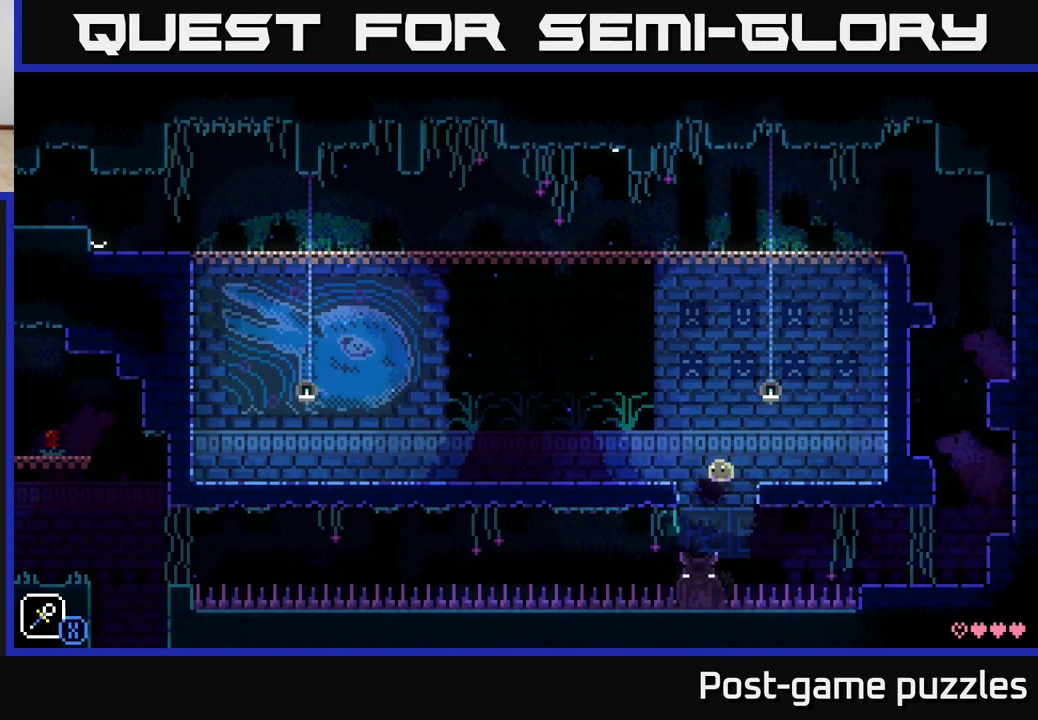
{"buttons": [], "left_stick": "right", "right_stick": "center", "events": [[67, "left_stick", "right"]]}
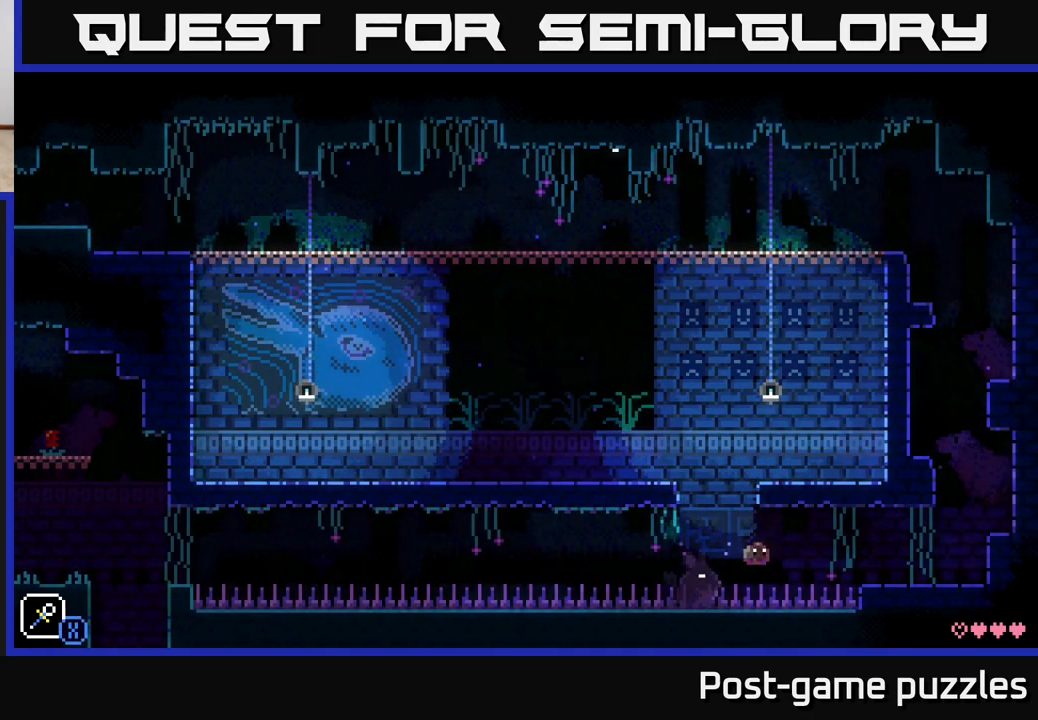
{"buttons": [], "left_stick": "center", "right_stick": "center", "events": [[133, "left_stick", "center"]]}
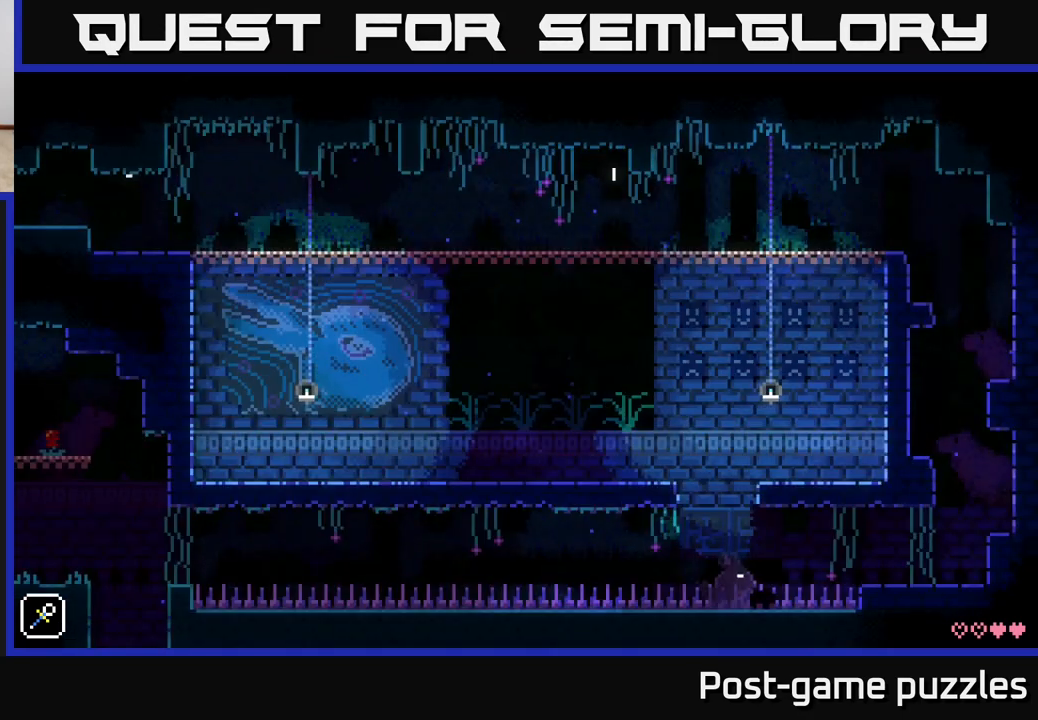
{"buttons": [], "left_stick": "center", "right_stick": "center", "events": []}
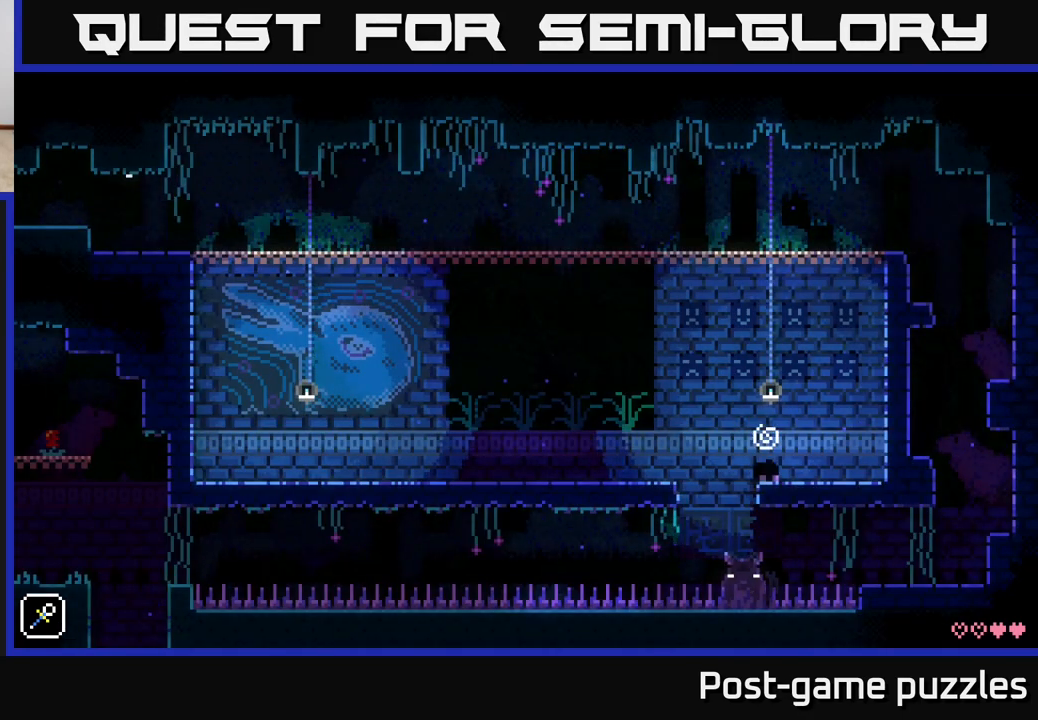
{"buttons": [], "left_stick": "left", "right_stick": "center", "events": [[233, "left_stick", "left"]]}
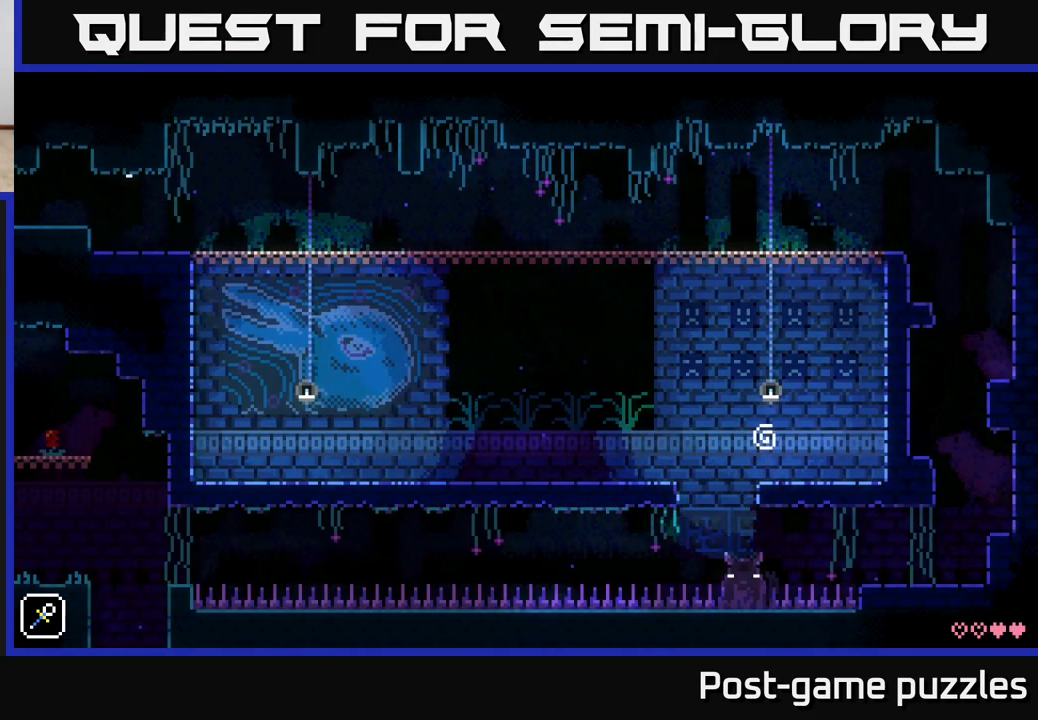
{"buttons": [], "left_stick": "left", "right_stick": "center", "events": []}
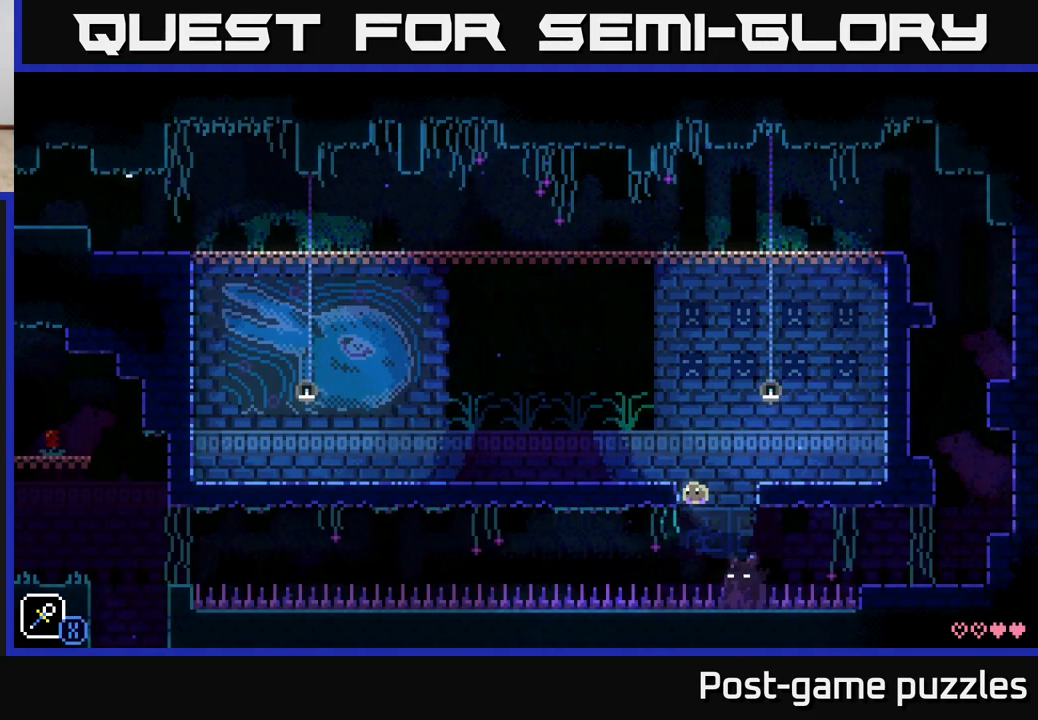
{"buttons": [], "left_stick": "left", "right_stick": "center", "events": []}
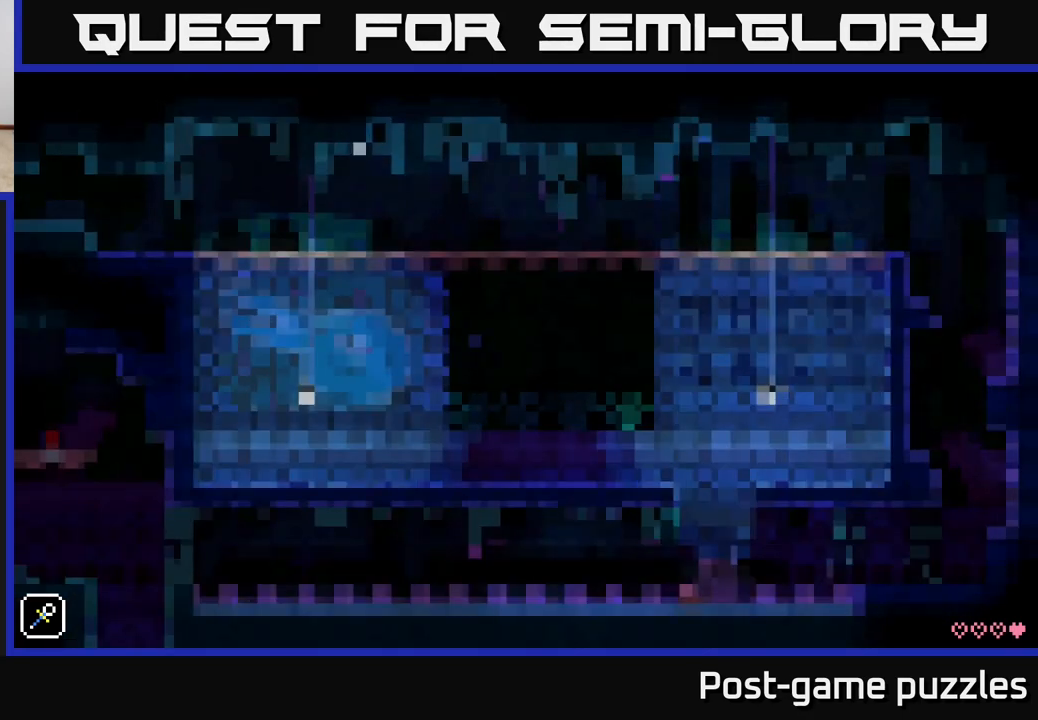
{"buttons": [], "left_stick": "left", "right_stick": "center", "events": [[217, "left_stick", "center"], [450, "left_stick", "left"]]}
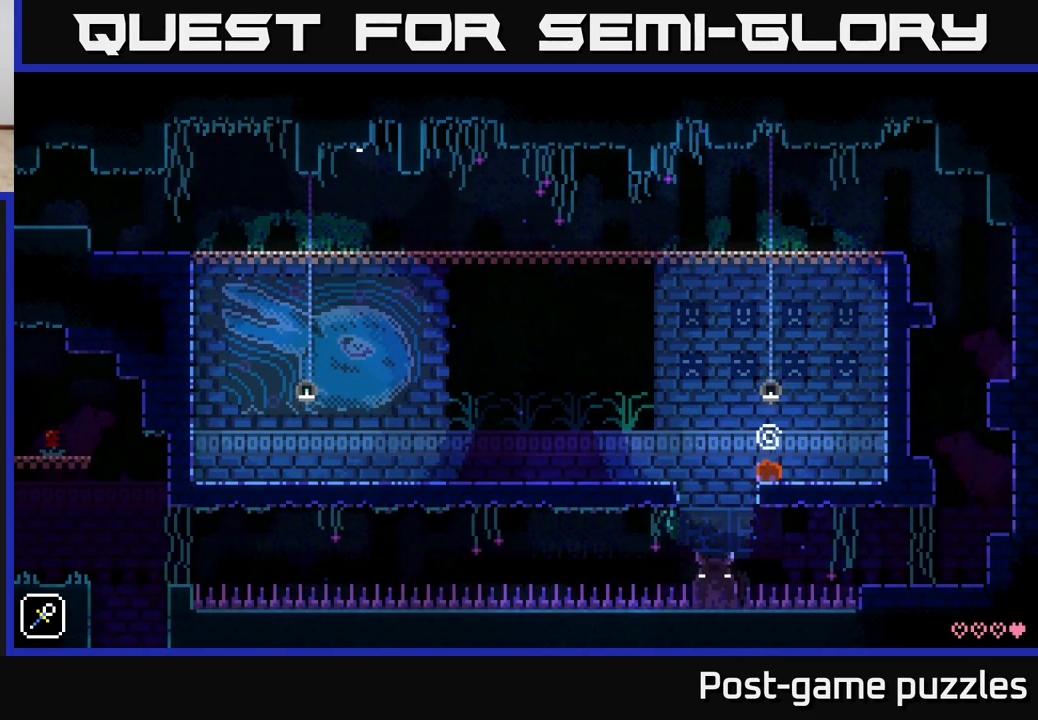
{"buttons": [], "left_stick": "left", "right_stick": "center", "events": []}
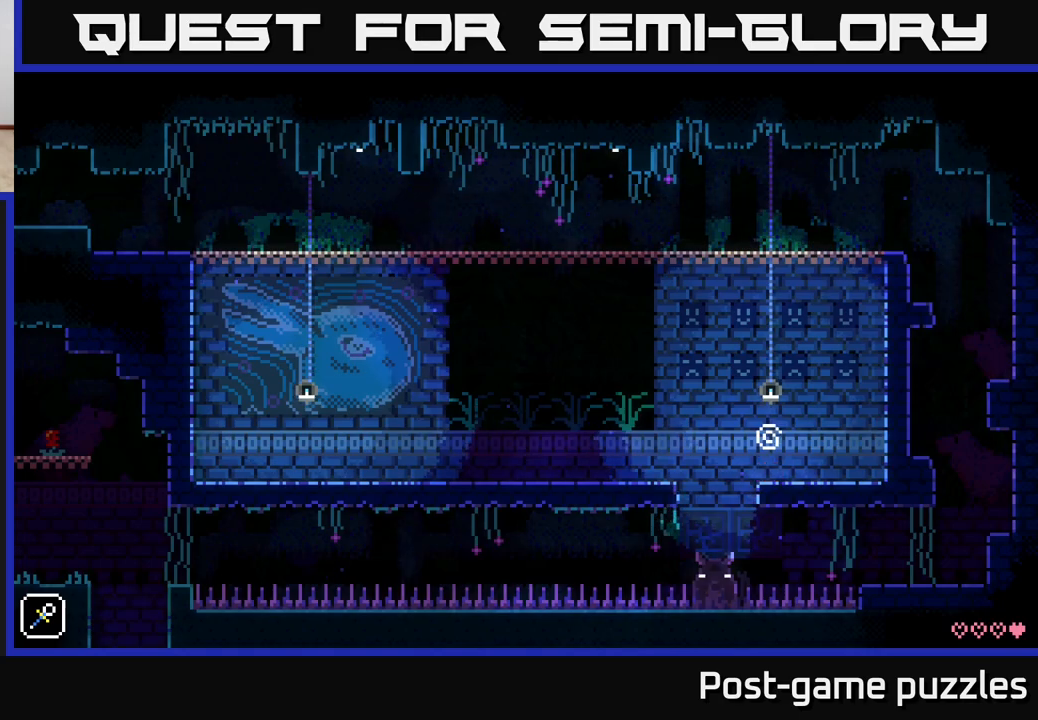
{"buttons": [], "left_stick": "left", "right_stick": "center", "events": []}
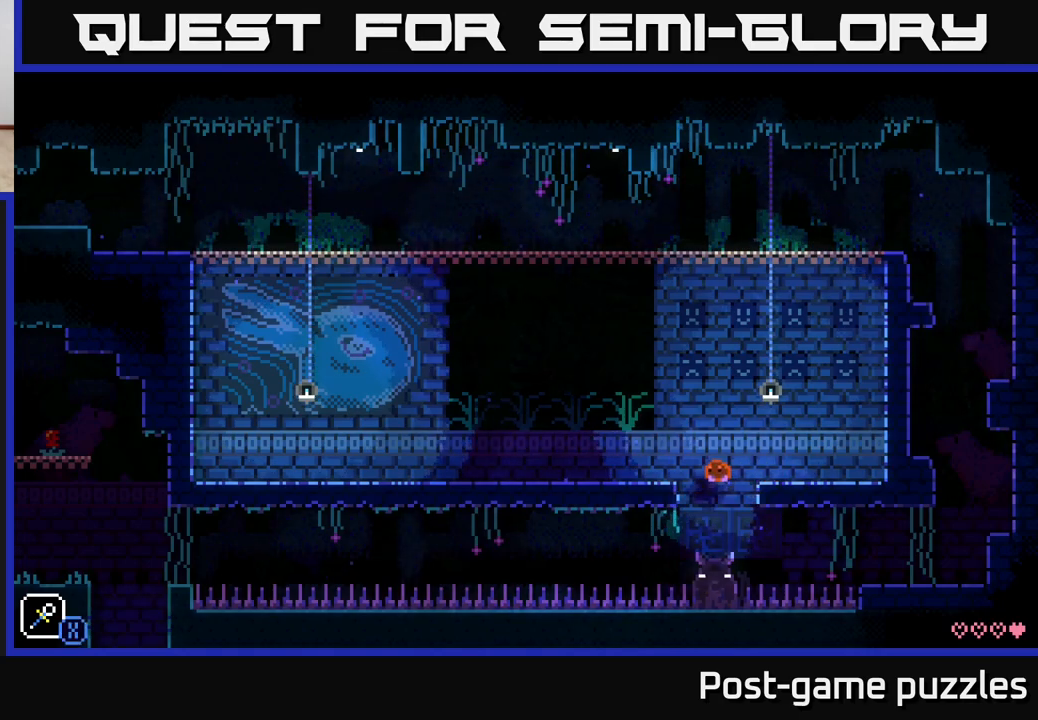
{"buttons": [], "left_stick": "left", "right_stick": "center", "events": []}
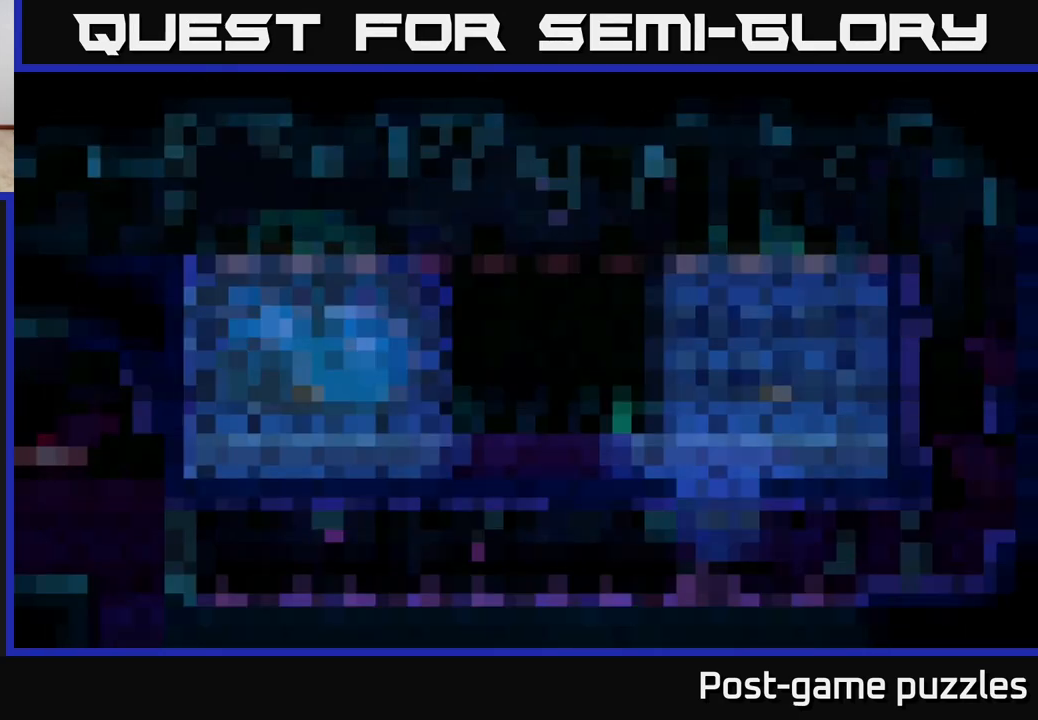
{"buttons": [], "left_stick": "center", "right_stick": "center", "events": [[83, "left_stick", "center"]]}
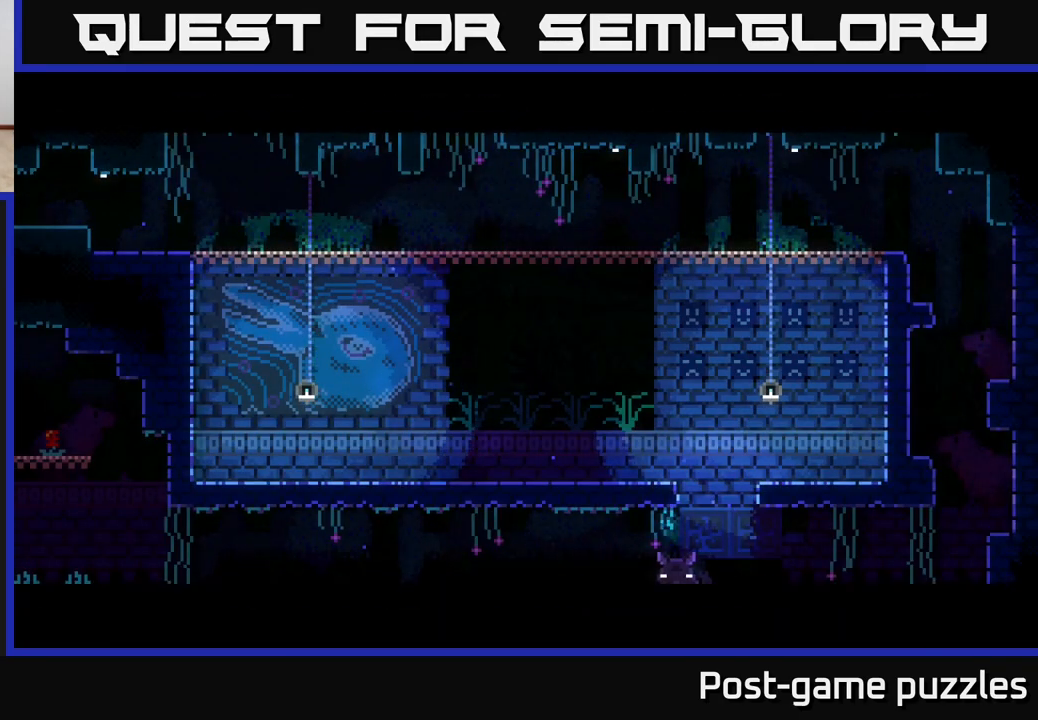
{"buttons": [], "left_stick": "center", "right_stick": "center", "events": []}
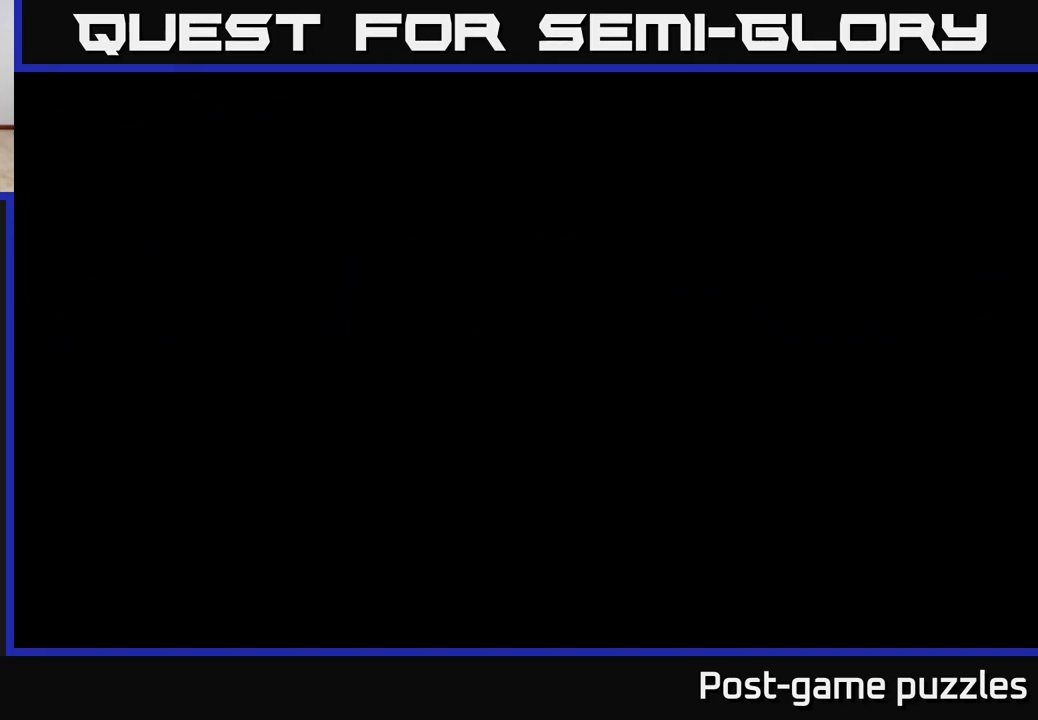
{"buttons": [], "left_stick": "center", "right_stick": "center", "events": []}
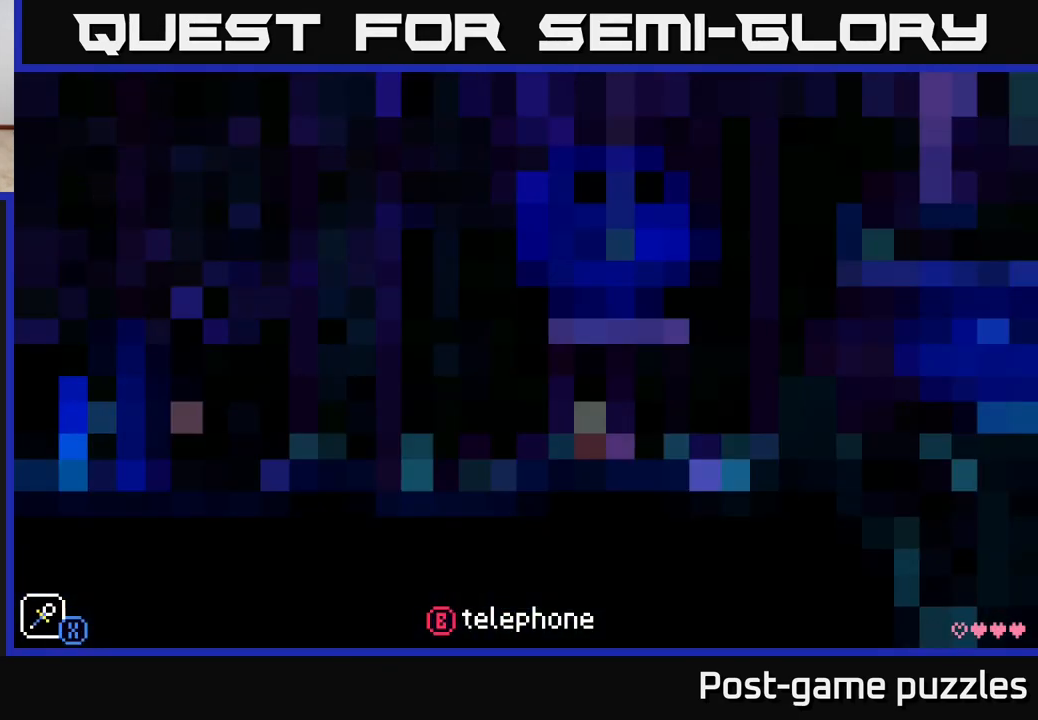
{"buttons": [], "left_stick": "center", "right_stick": "center", "events": []}
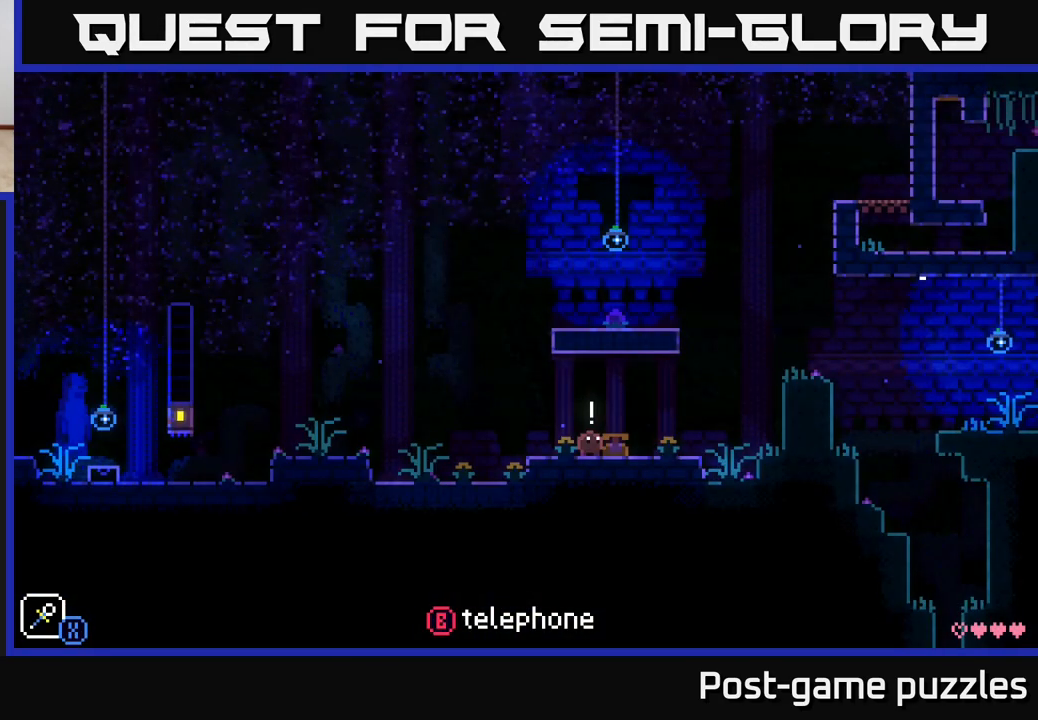
{"buttons": [], "left_stick": "center", "right_stick": "center", "events": [[267, "B", "down"], [383, "B", "up"]]}
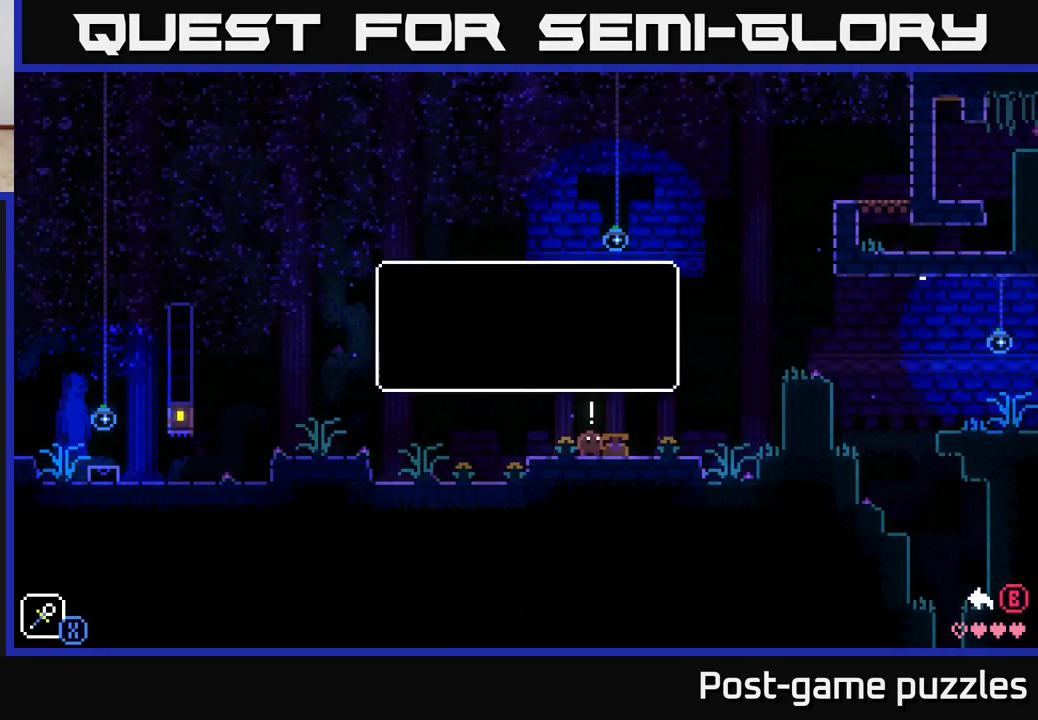
{"buttons": [], "left_stick": "center", "right_stick": "center", "events": [[233, "A", "down"], [317, "A", "up"]]}
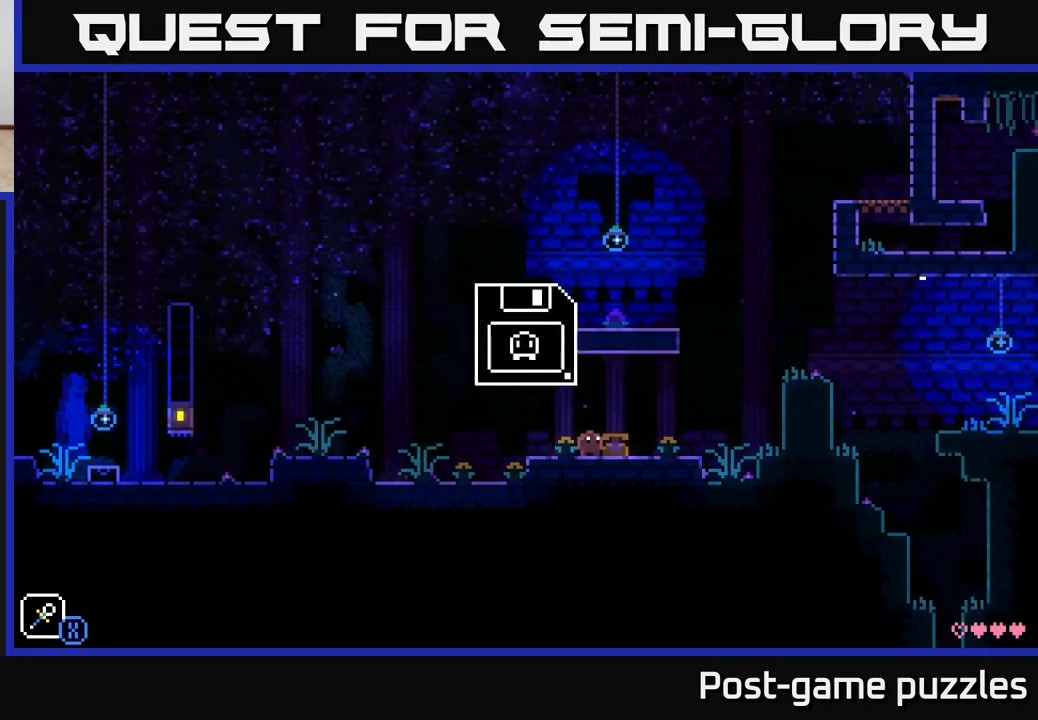
{"buttons": [], "left_stick": "center", "right_stick": "center", "events": []}
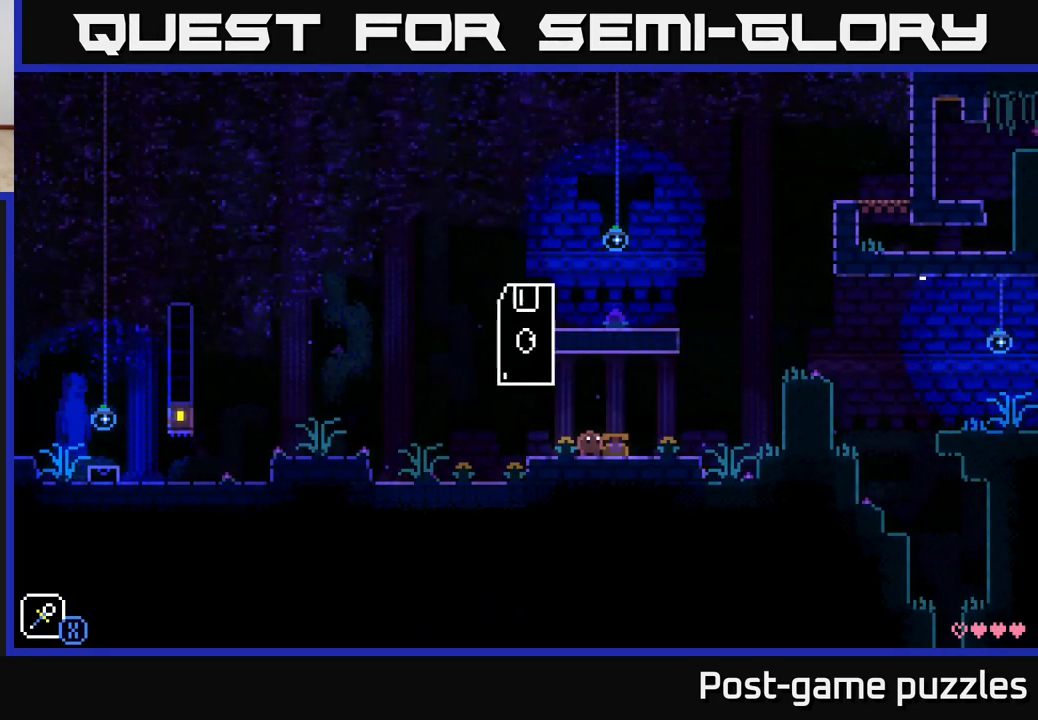
{"buttons": [], "left_stick": "center", "right_stick": "center", "events": []}
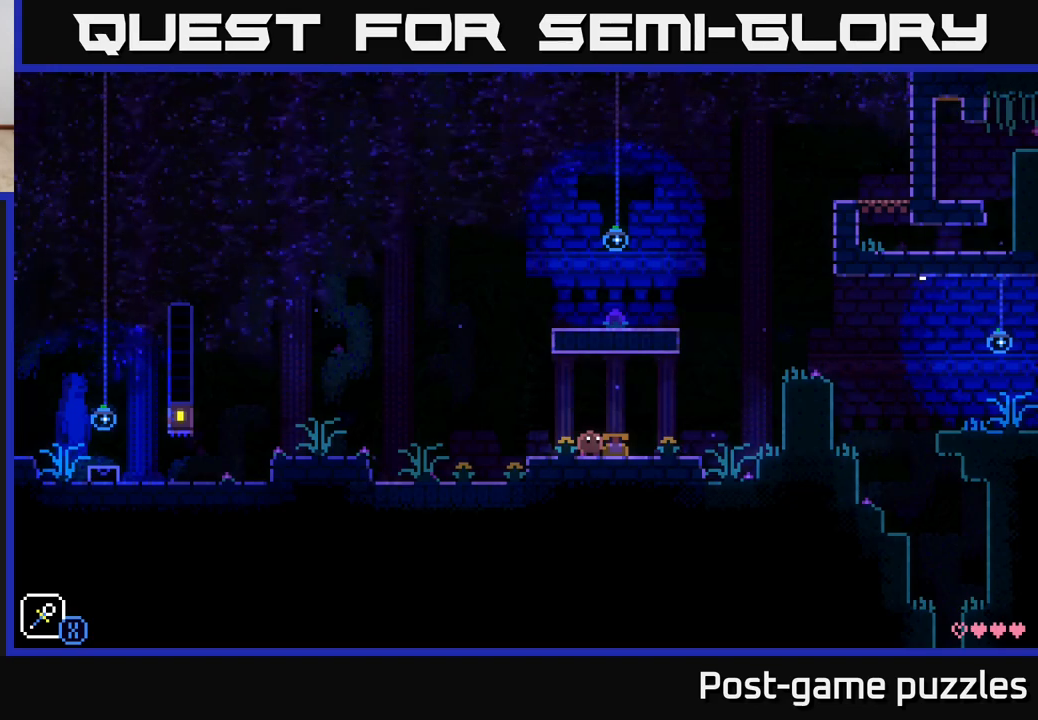
{"buttons": ["START"], "left_stick": "center", "right_stick": "center", "events": [[433, "START", "down"]]}
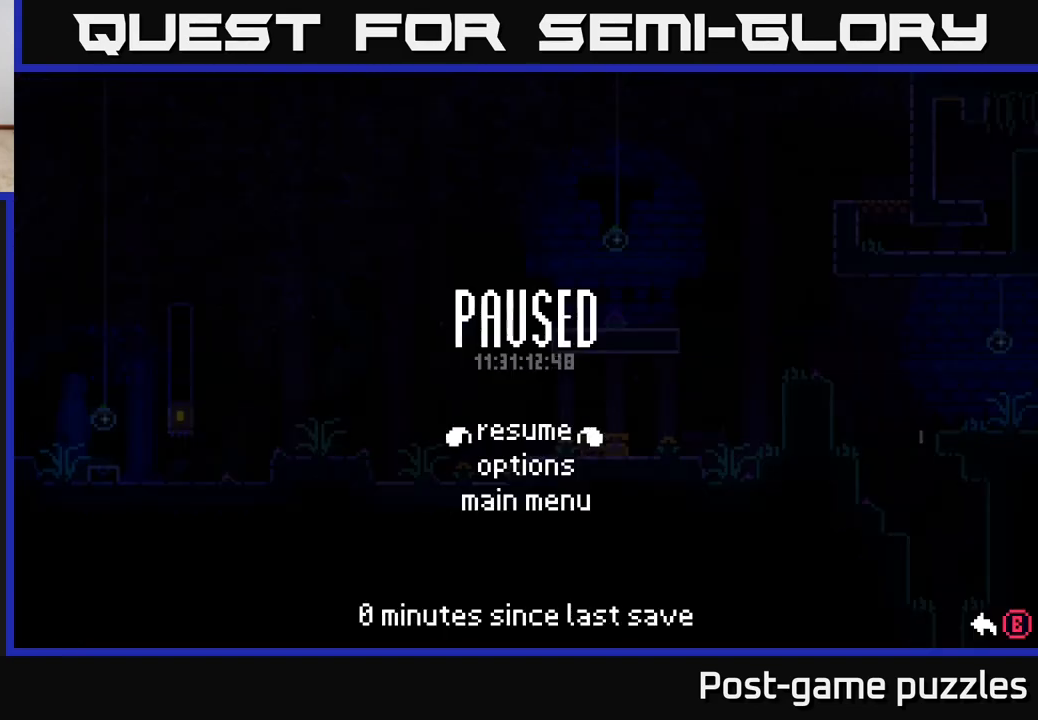
{"buttons": [], "left_stick": "center", "right_stick": "center", "events": [[100, "START", "up"]]}
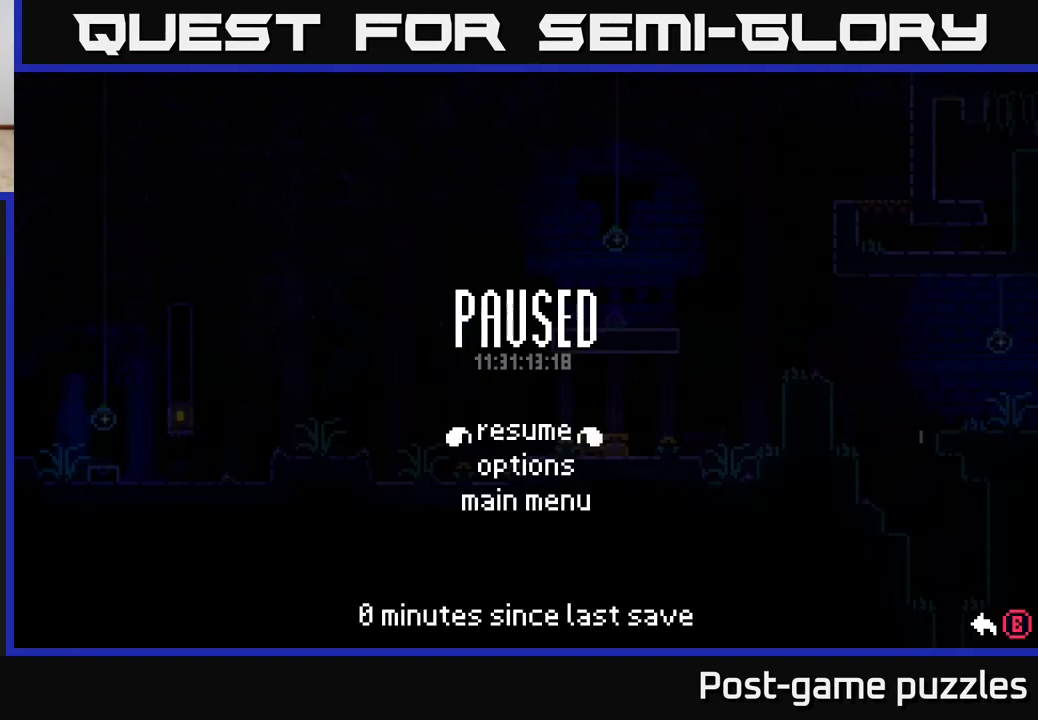
{"buttons": [], "left_stick": "down", "right_stick": "center", "events": [[67, "left_stick", "down"], [250, "left_stick", "center"], [367, "left_stick", "down"]]}
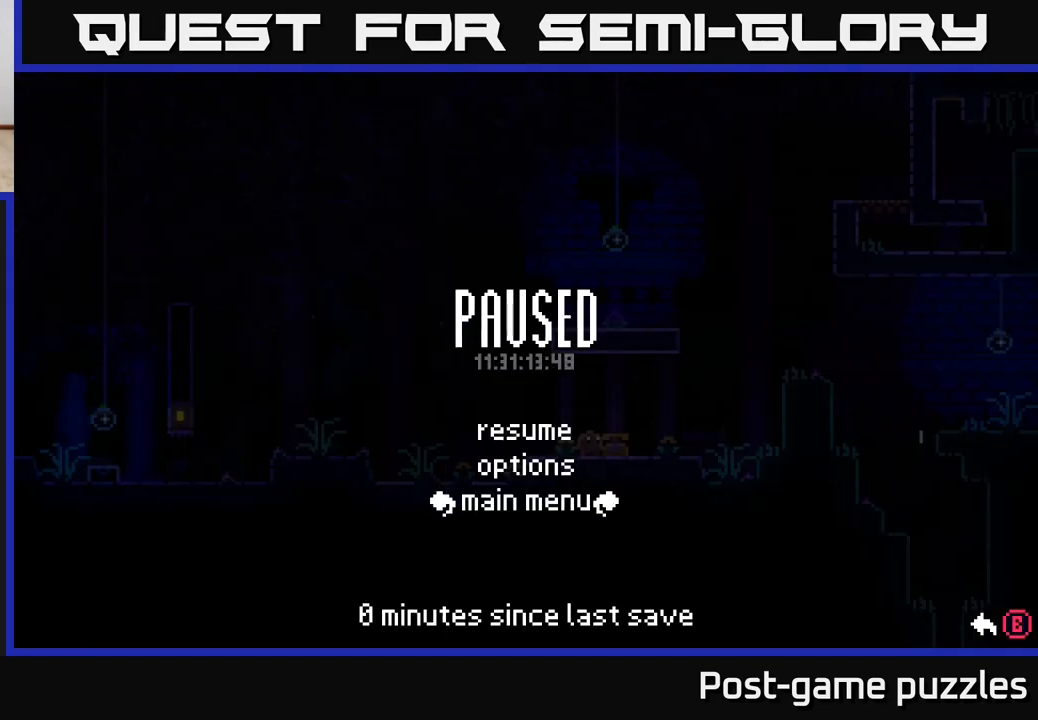
{"buttons": [], "left_stick": "center", "right_stick": "center", "events": [[33, "left_stick", "center"], [100, "A", "down"], [250, "A", "up"]]}